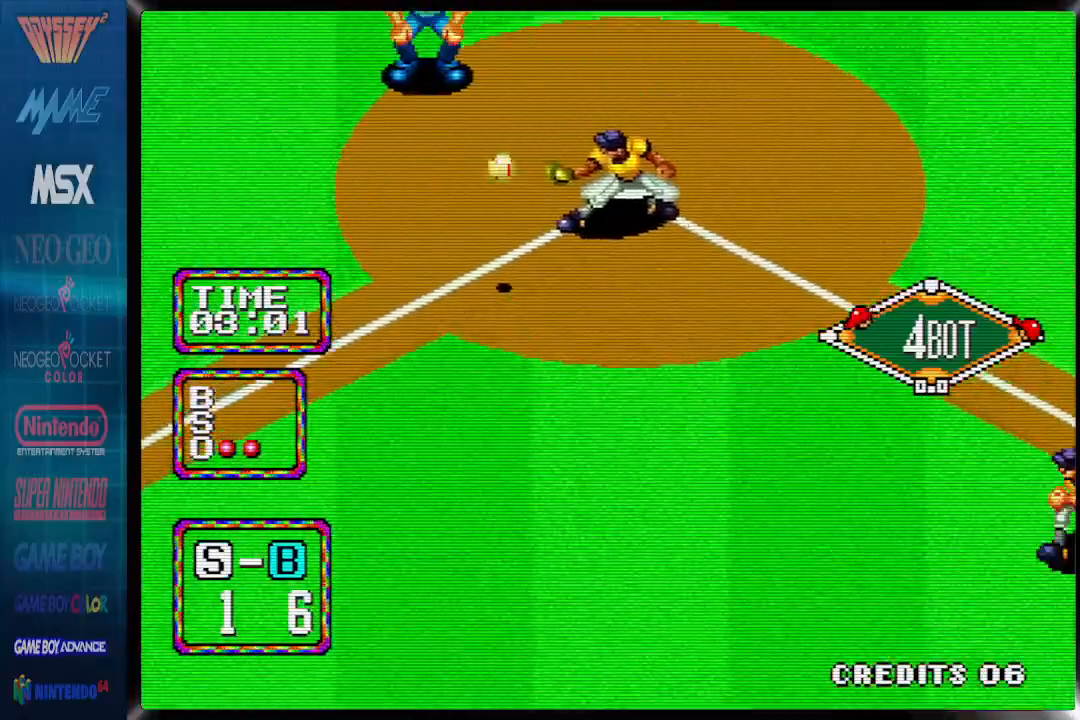
Gameplay with a controller (PlayStation layout); each line is a JSON object with the inputs held at the frame after it. "events" lists button and stick changes between this image and that frame as [ms after this image, input, new state], when the widget could be followed in between. Not read: left_stick right_stick.
{"buttons": ["CROSS", "DPAD_LEFT"], "events": [[67, "DPAD_UP", "up"]]}
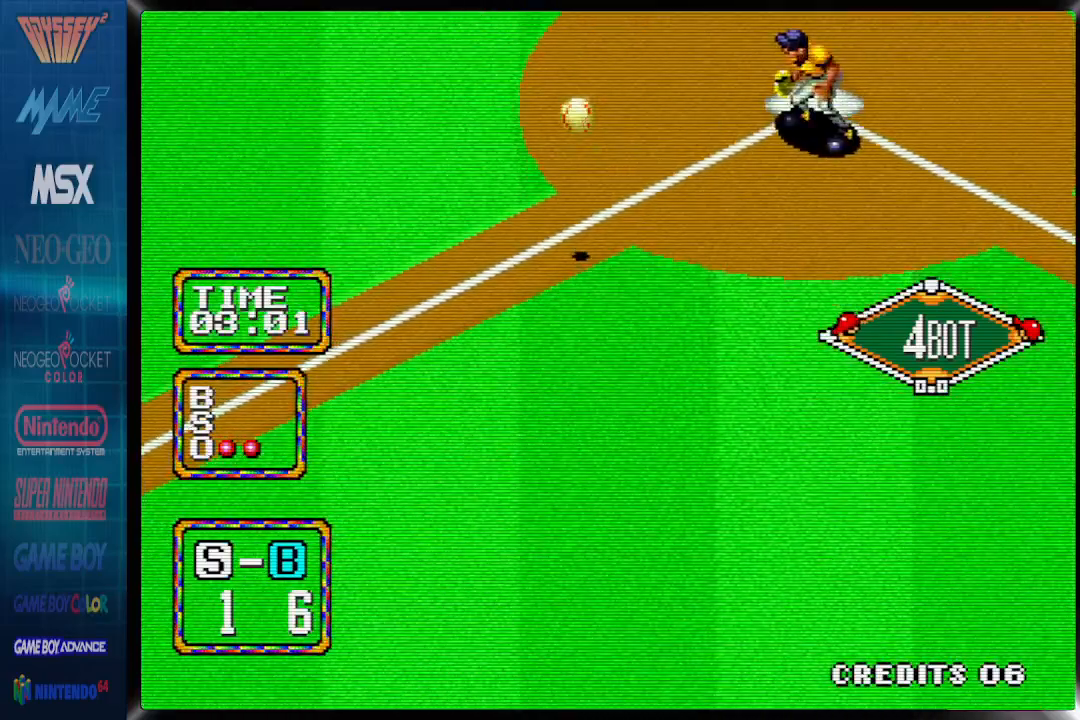
{"buttons": ["CROSS", "DPAD_LEFT"], "events": []}
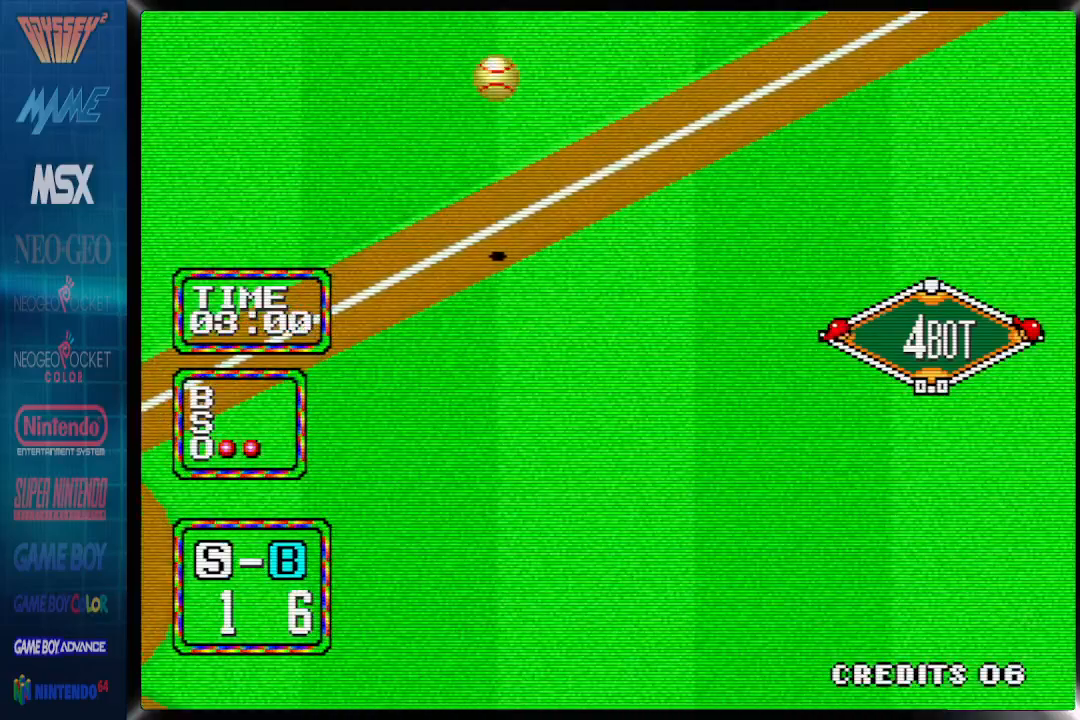
{"buttons": [], "events": [[467, "CROSS", "up"], [467, "DPAD_LEFT", "up"]]}
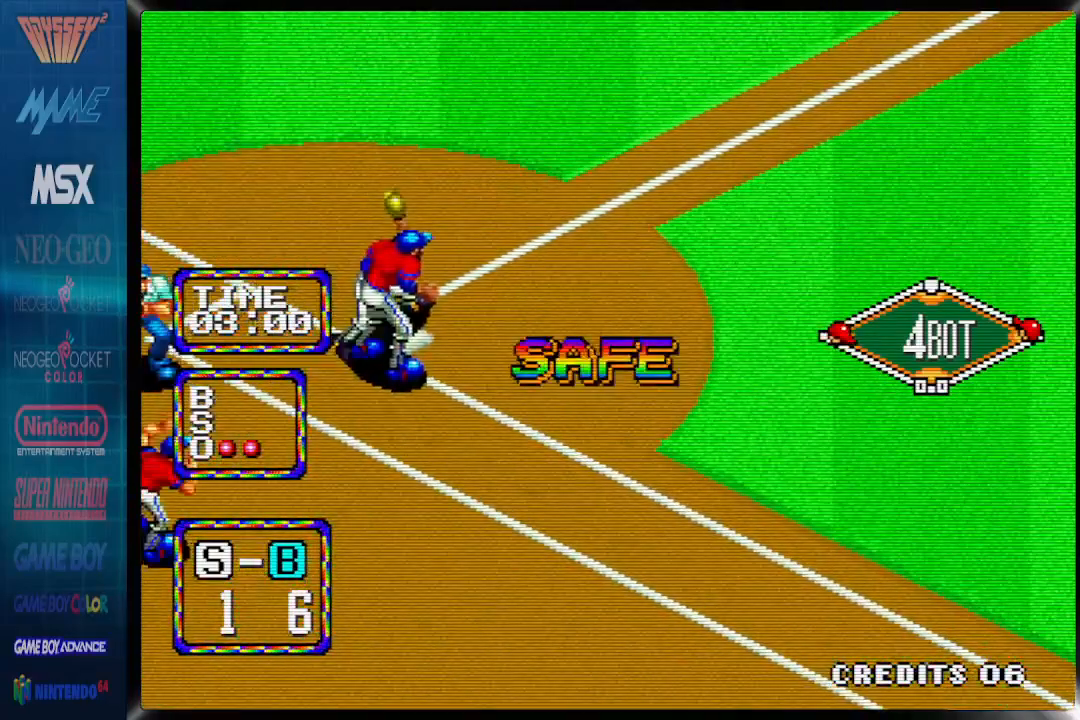
{"buttons": [], "events": []}
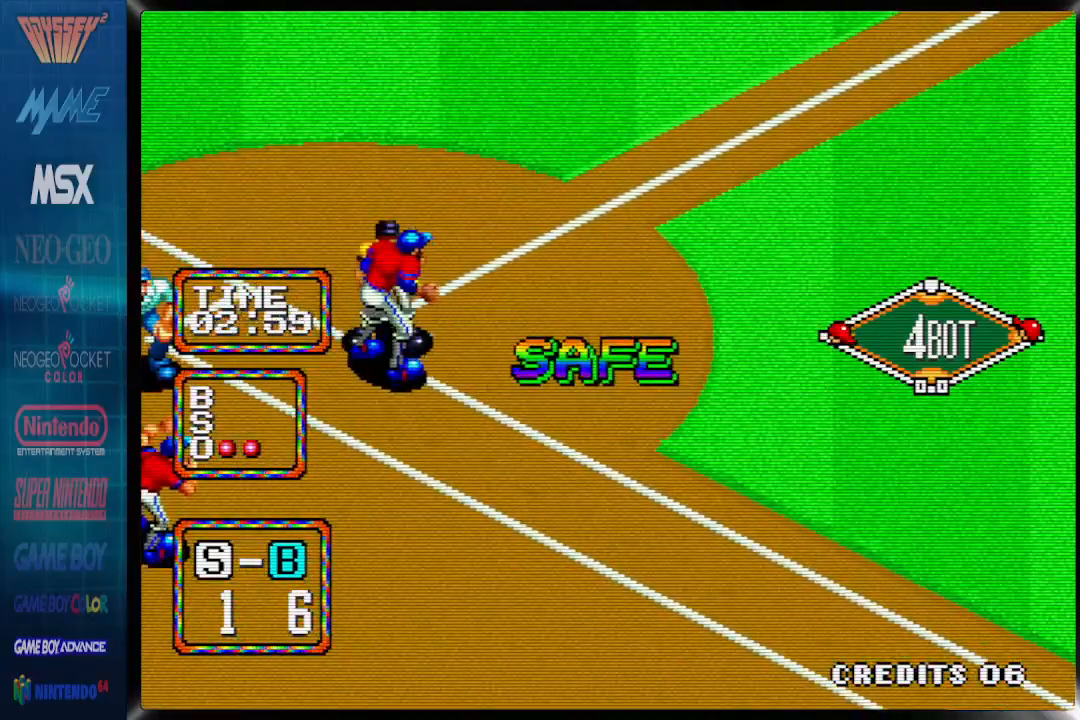
{"buttons": [], "events": []}
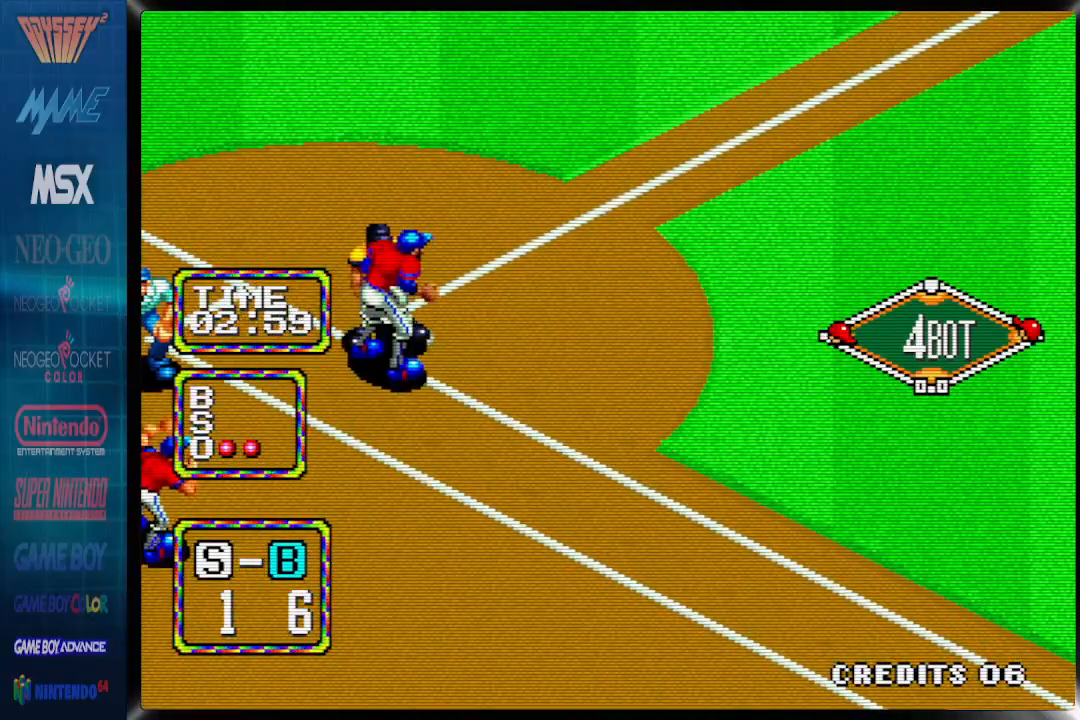
{"buttons": [], "events": []}
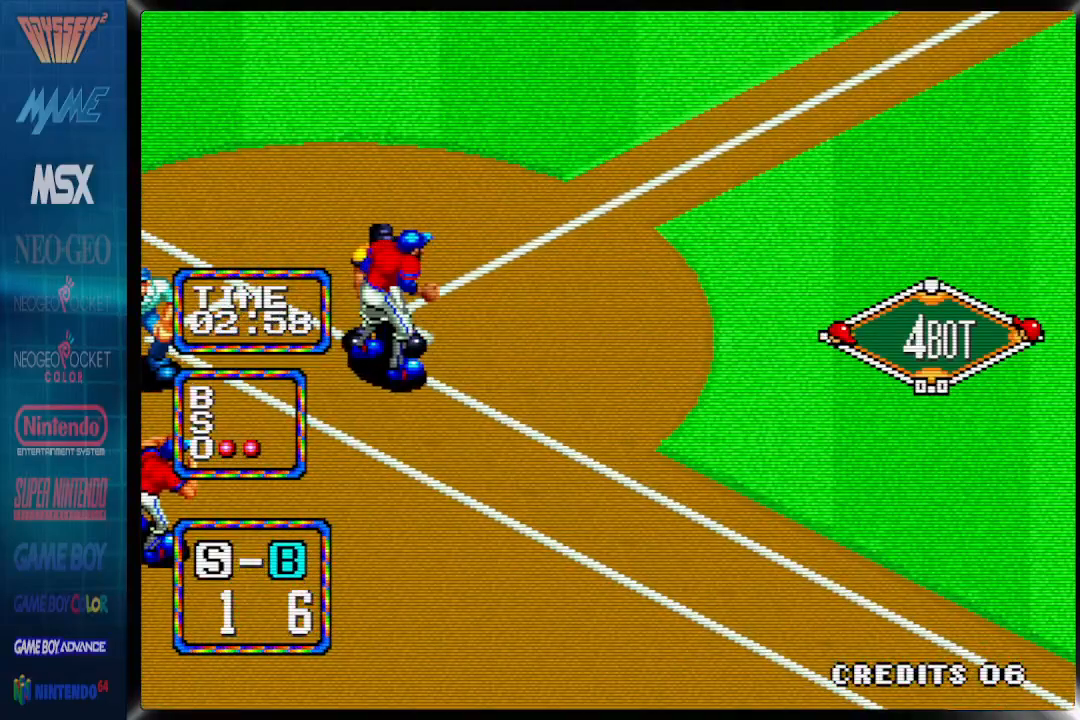
{"buttons": [], "events": []}
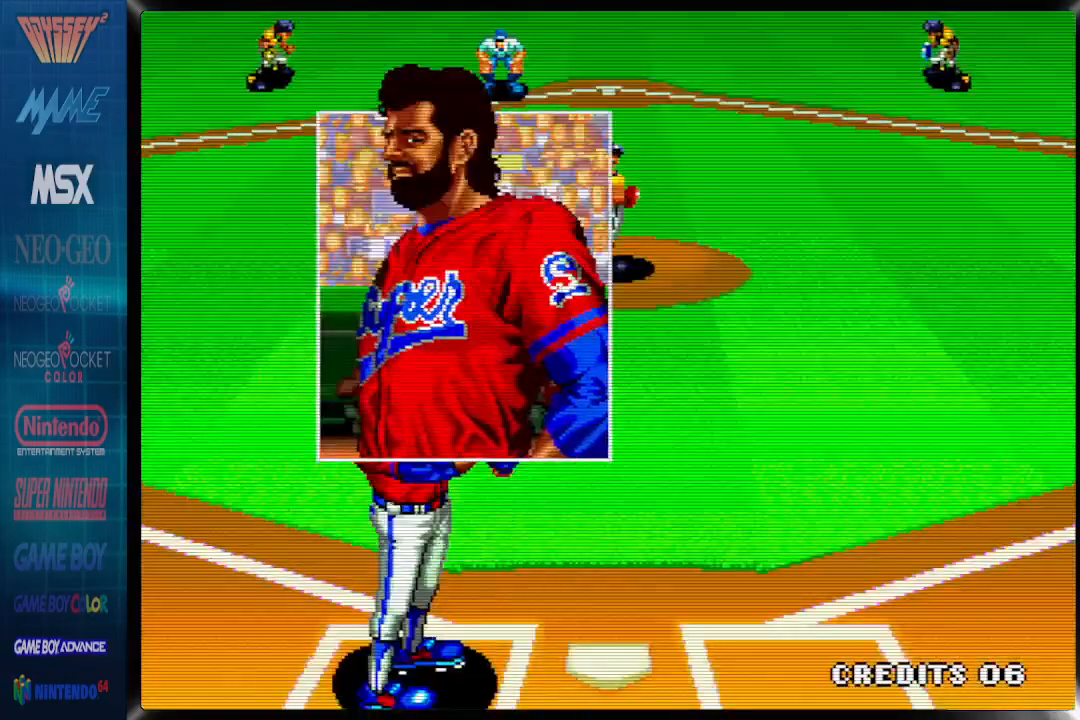
{"buttons": [], "events": []}
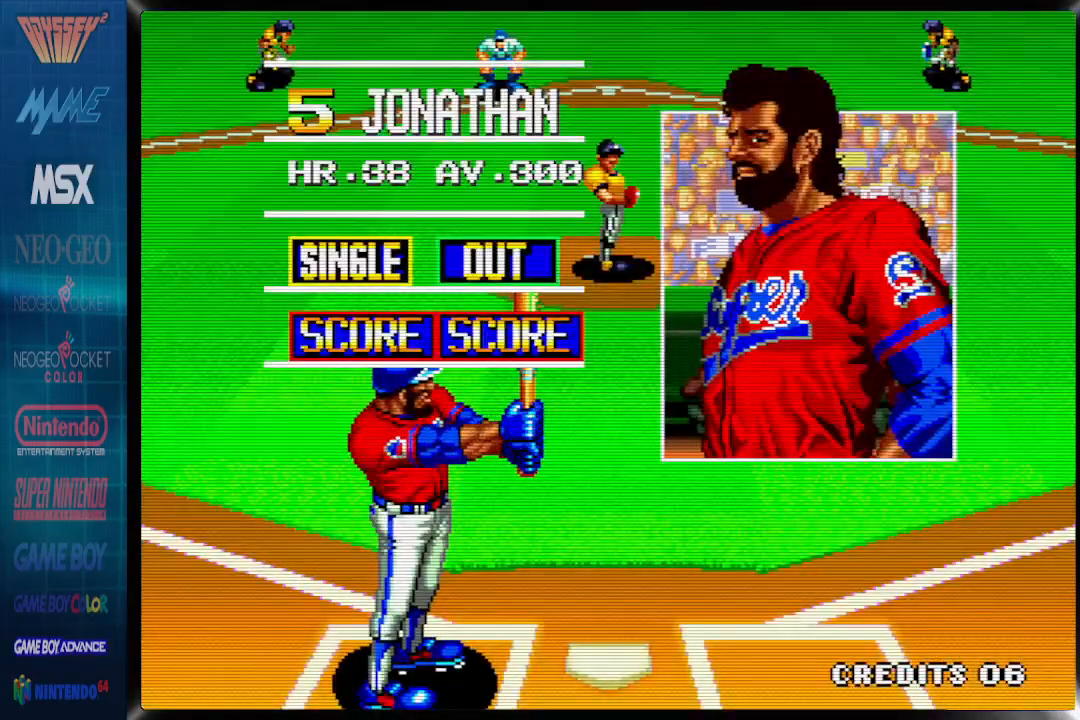
{"buttons": ["DPAD_LEFT"], "events": [[100, "DPAD_LEFT", "down"]]}
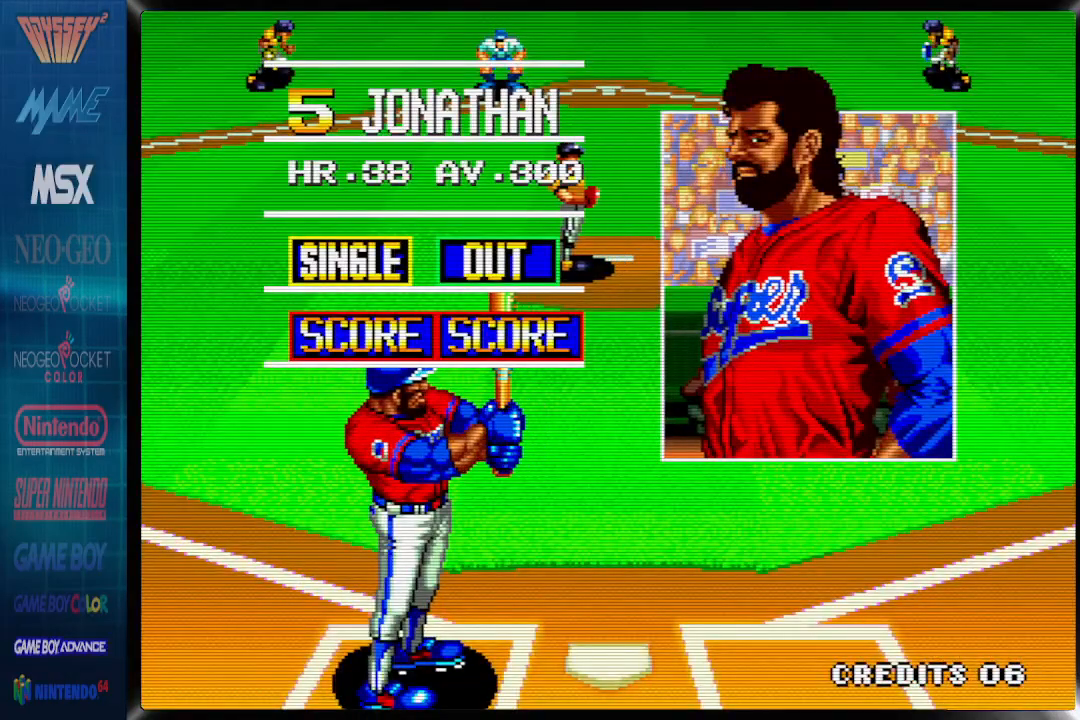
{"buttons": ["CROSS"], "events": [[417, "CROSS", "down"], [467, "DPAD_LEFT", "up"]]}
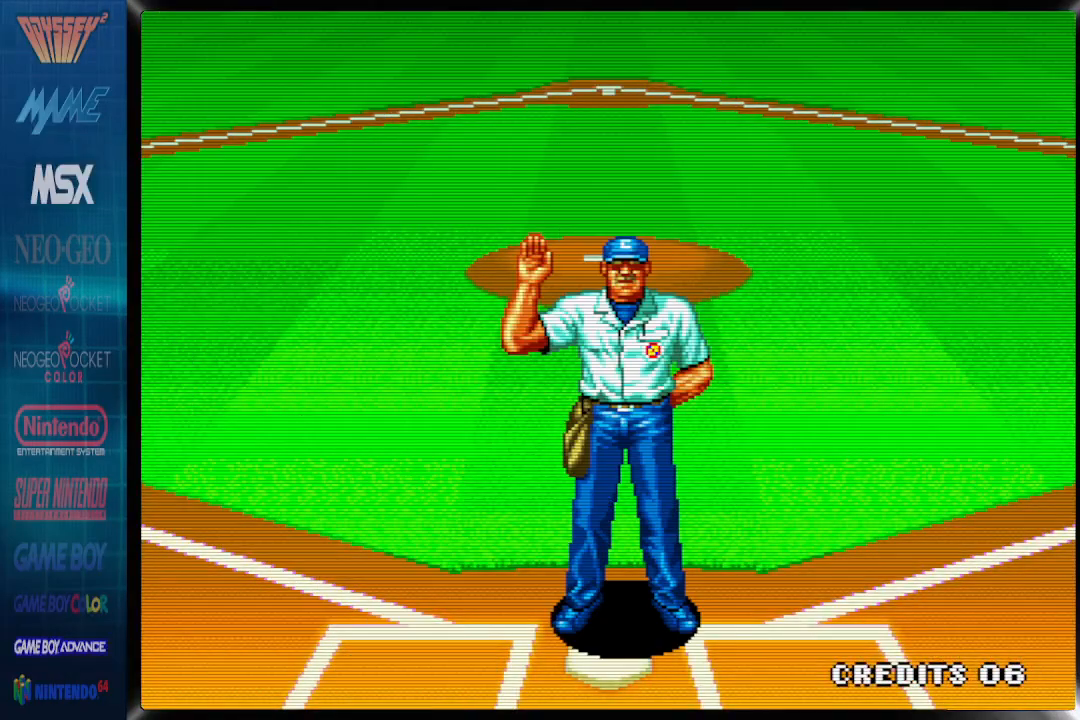
{"buttons": [], "events": [[33, "CROSS", "up"]]}
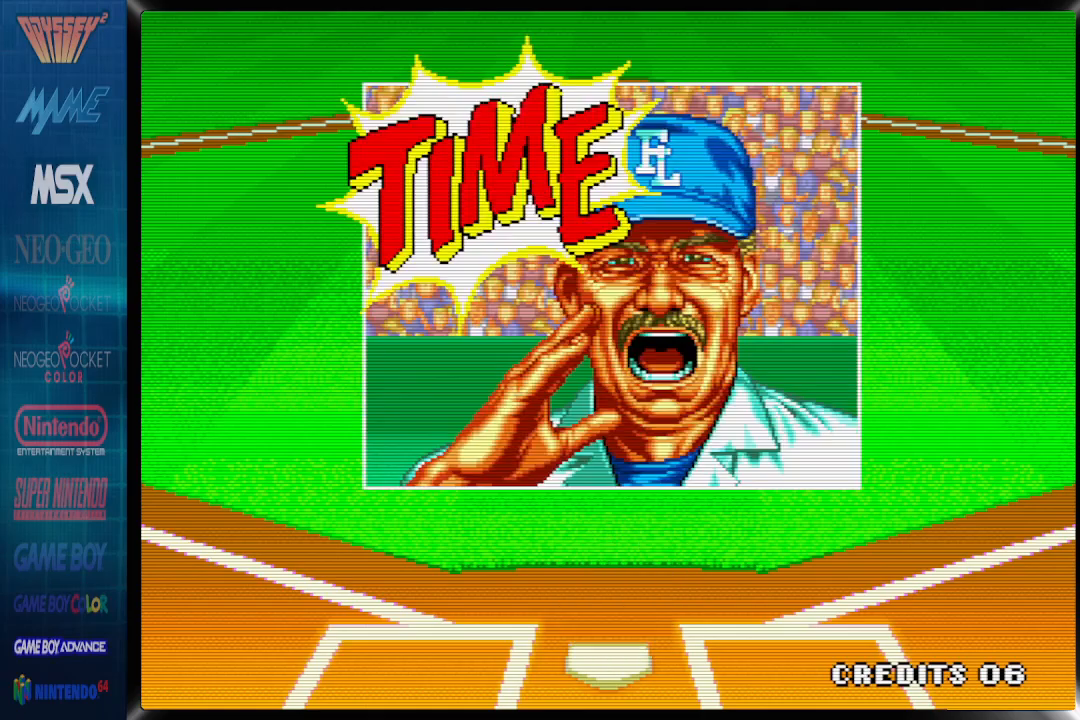
{"buttons": [], "events": []}
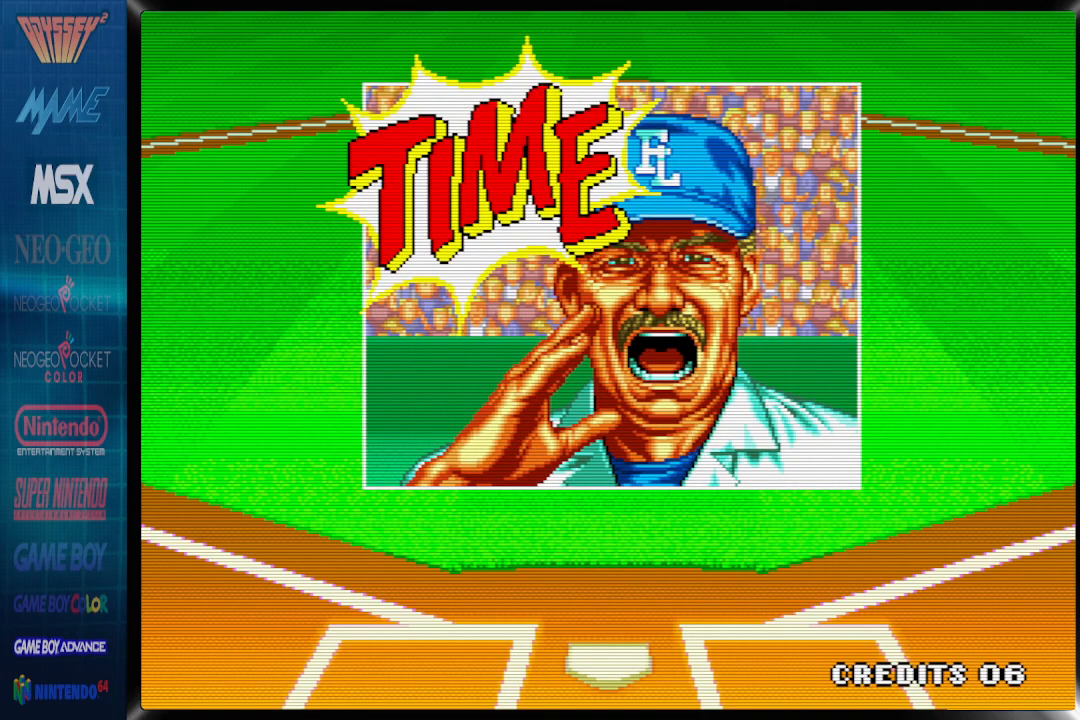
{"buttons": [], "events": []}
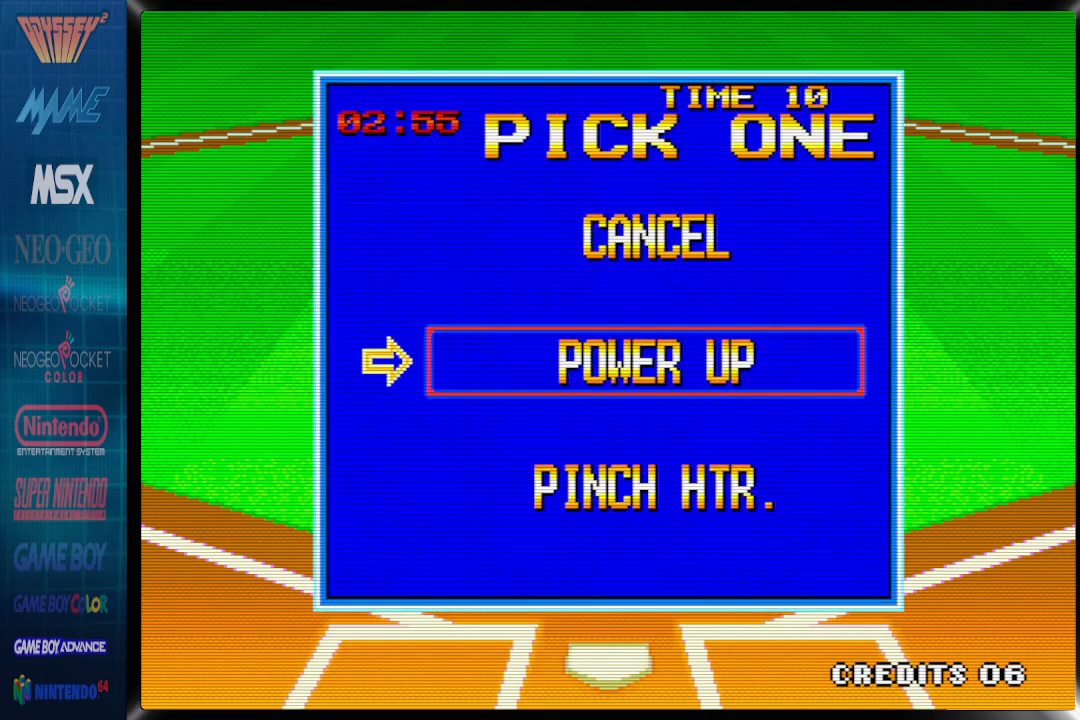
{"buttons": [], "events": []}
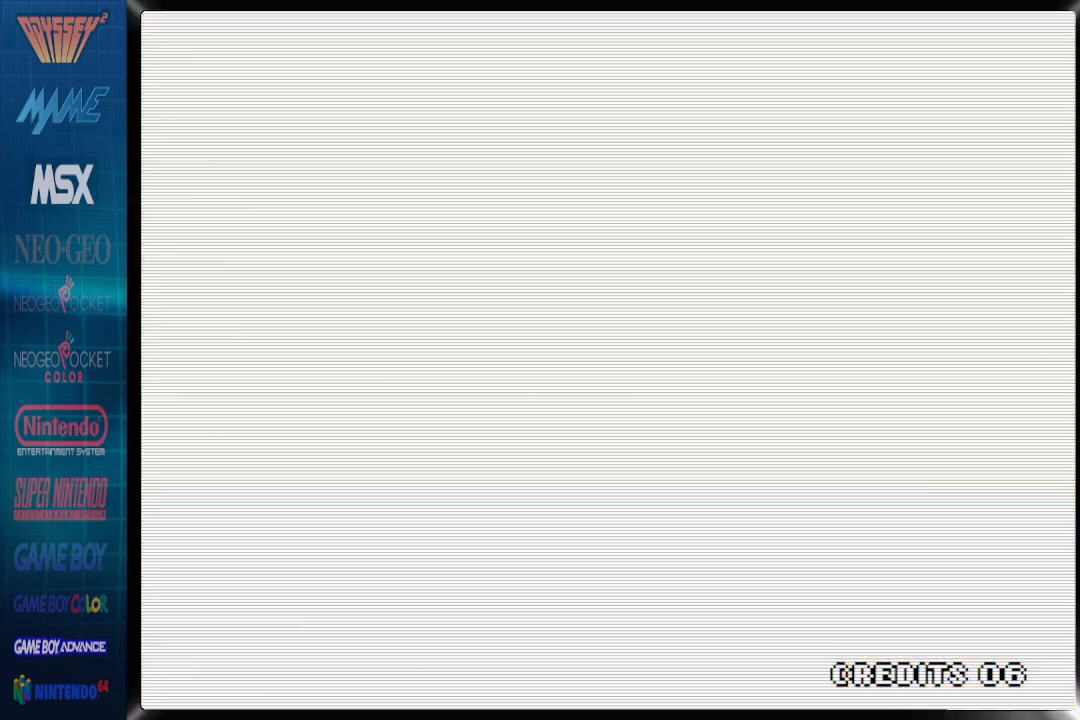
{"buttons": [], "events": []}
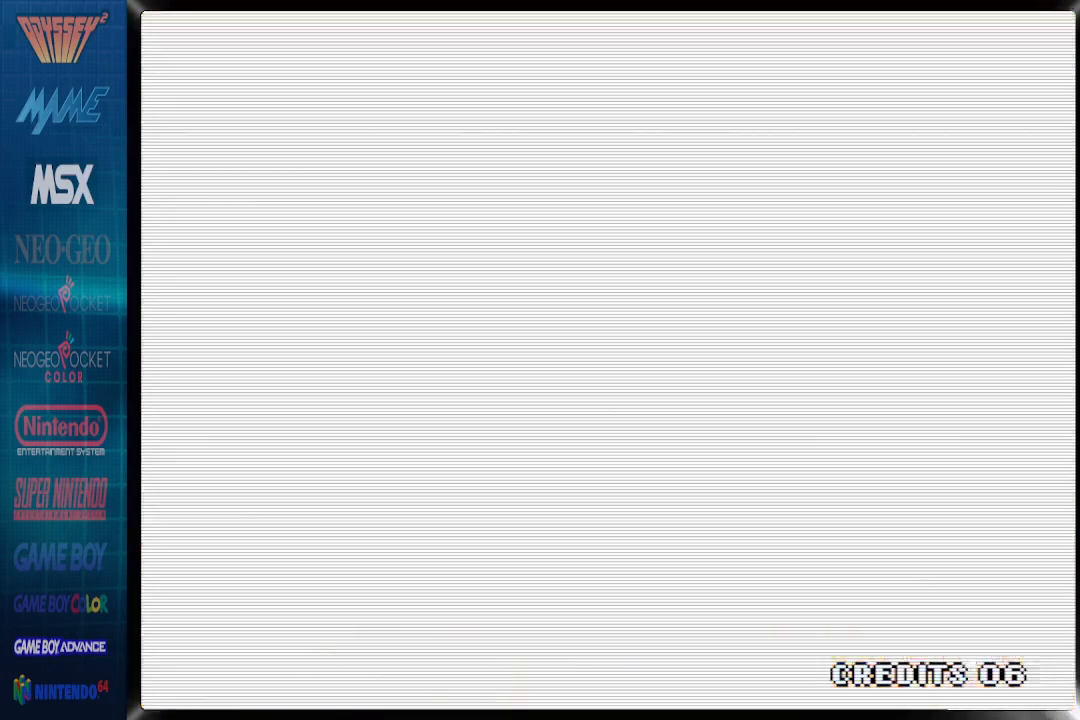
{"buttons": [], "events": []}
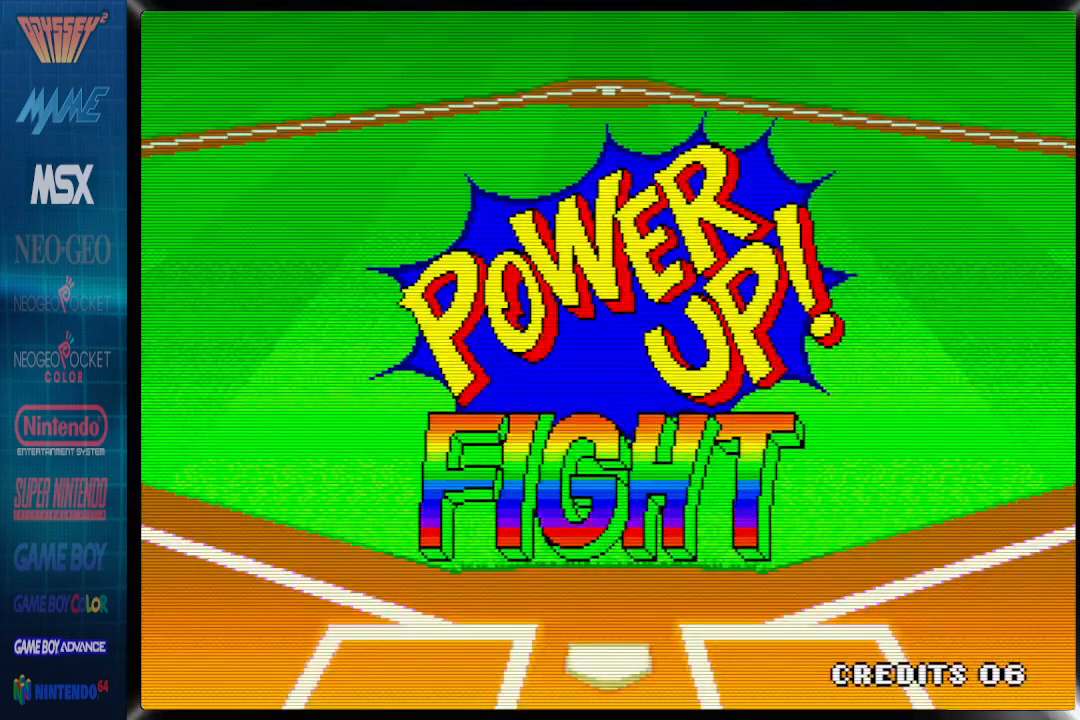
{"buttons": [], "events": []}
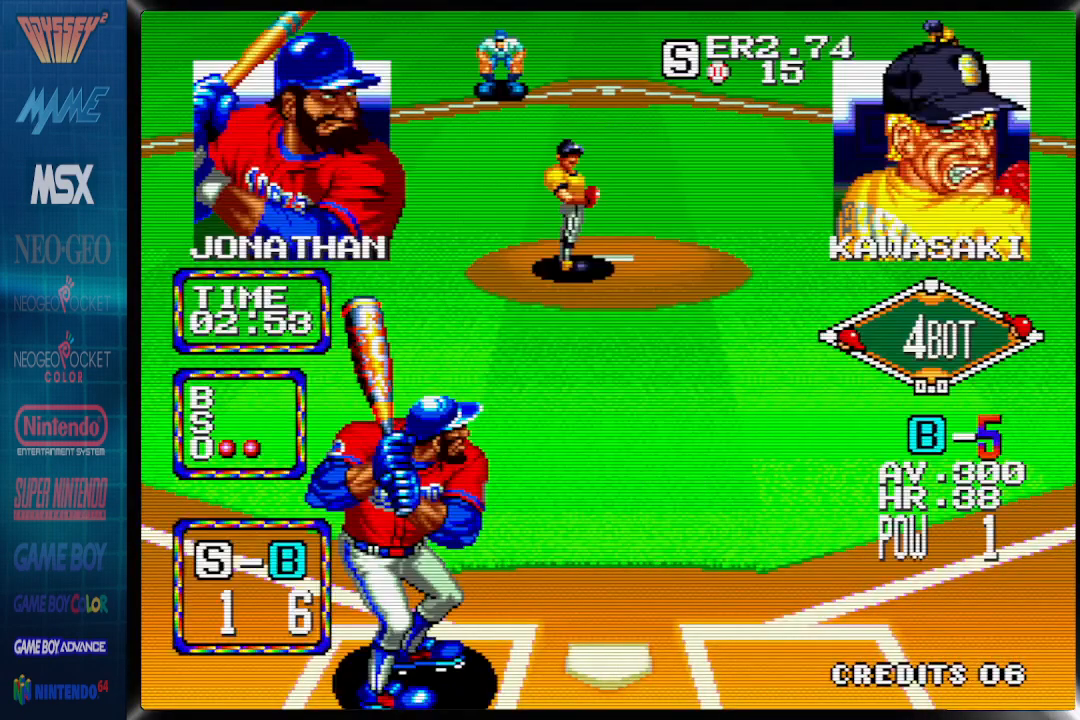
{"buttons": [], "events": []}
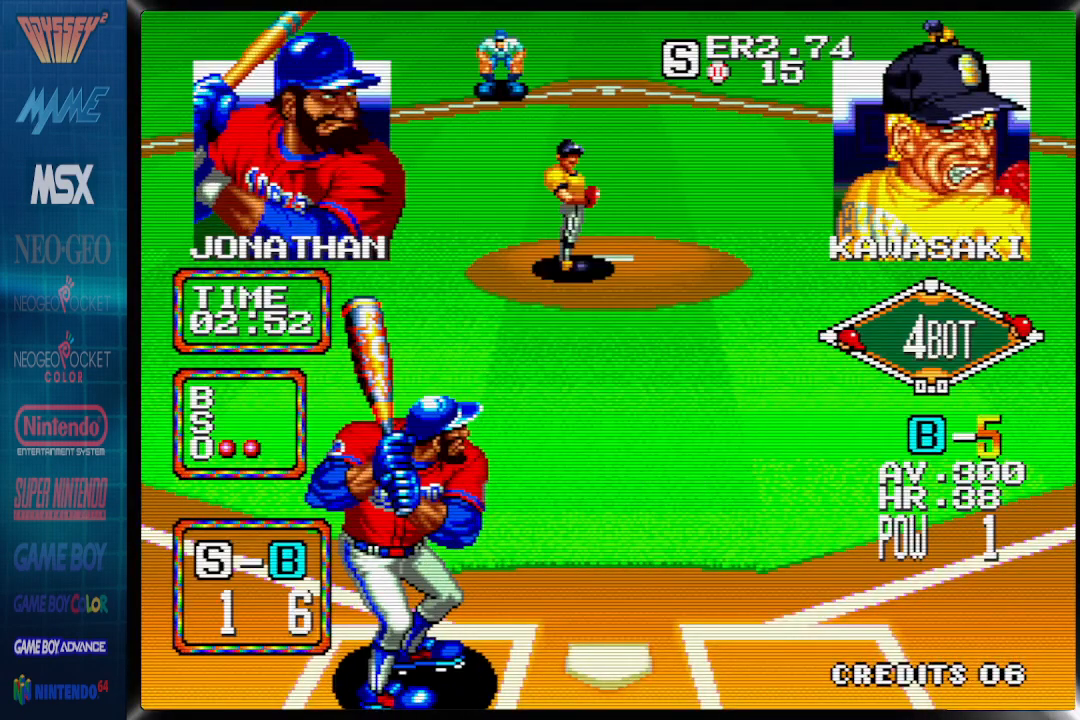
{"buttons": ["CROSS"], "events": [[183, "DPAD_LEFT", "down"], [350, "CROSS", "down"], [400, "DPAD_LEFT", "up"]]}
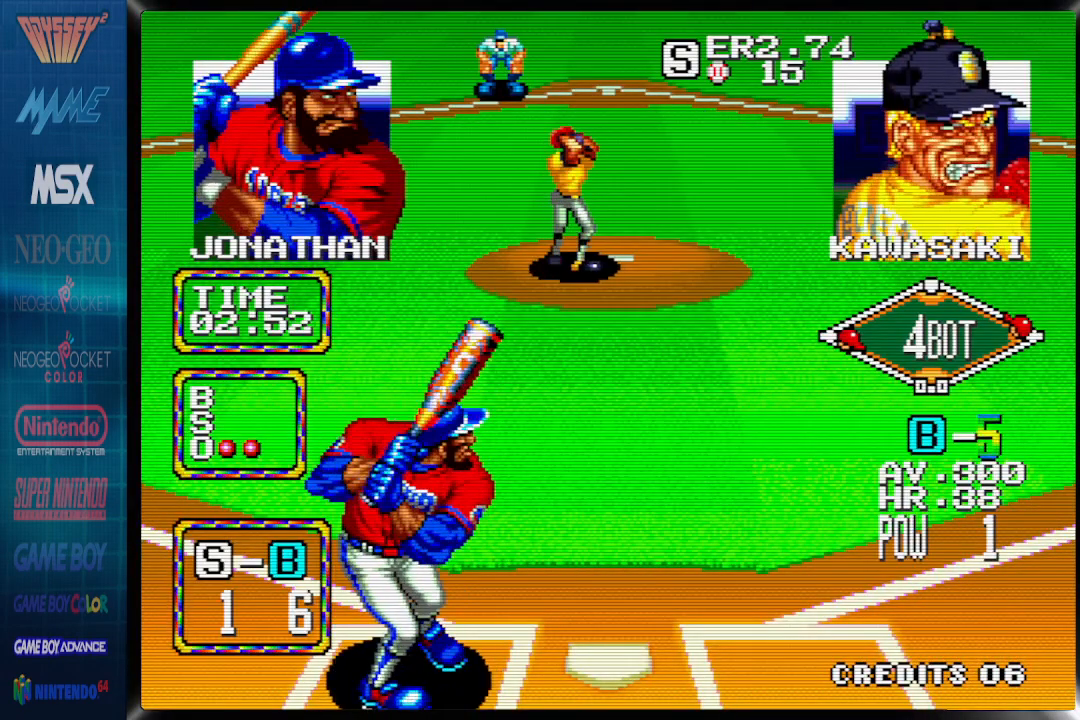
{"buttons": ["CROSS"], "events": []}
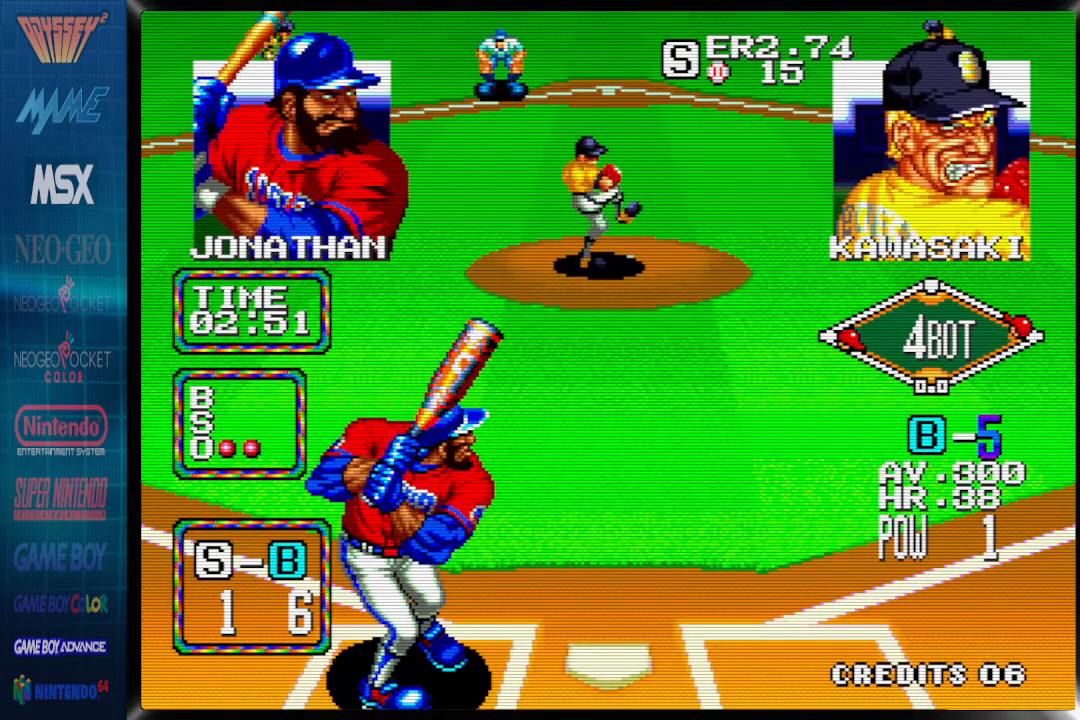
{"buttons": ["CROSS"], "events": []}
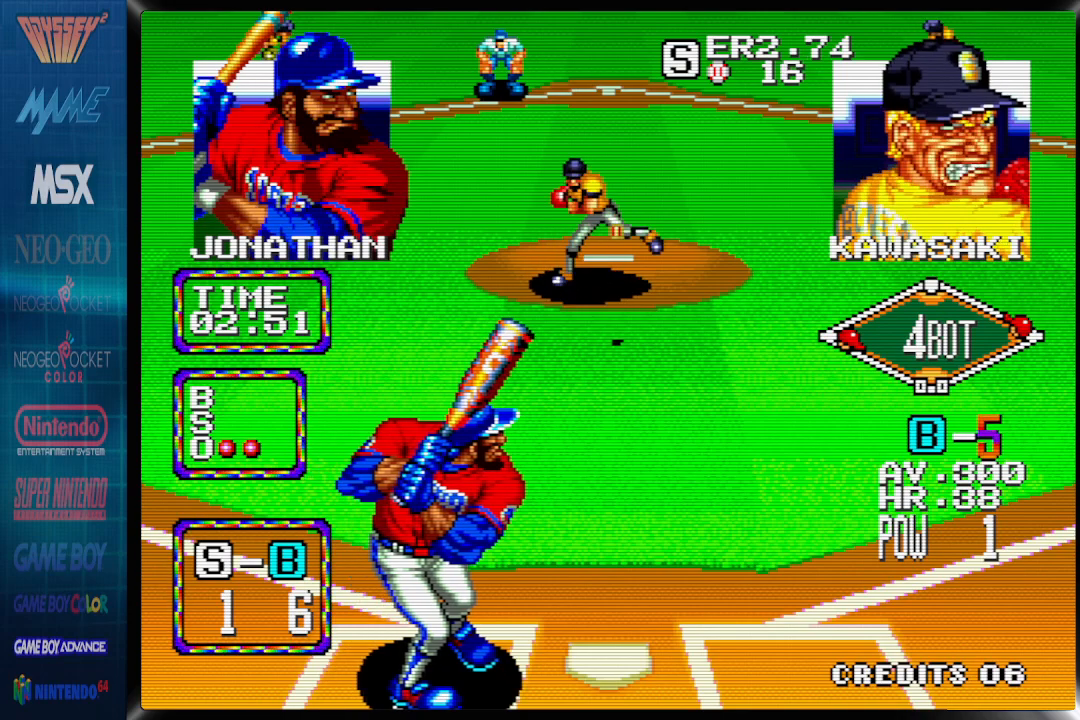
{"buttons": ["DPAD_RIGHT"], "events": [[17, "CROSS", "up"], [50, "DPAD_RIGHT", "down"]]}
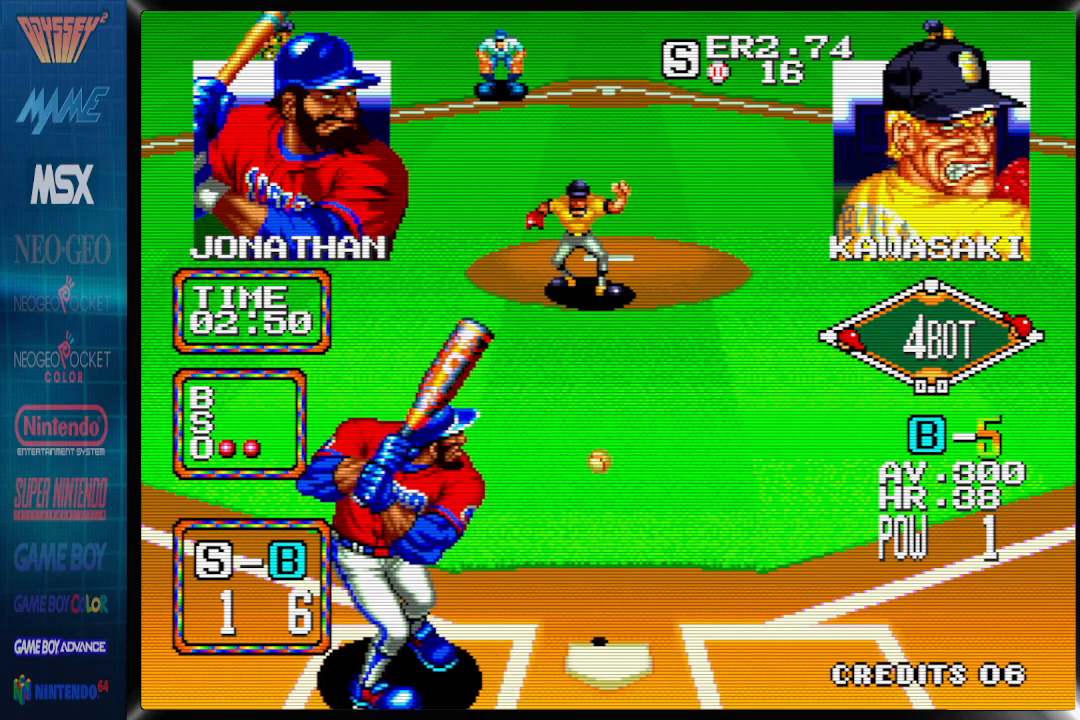
{"buttons": [], "events": [[383, "DPAD_RIGHT", "up"]]}
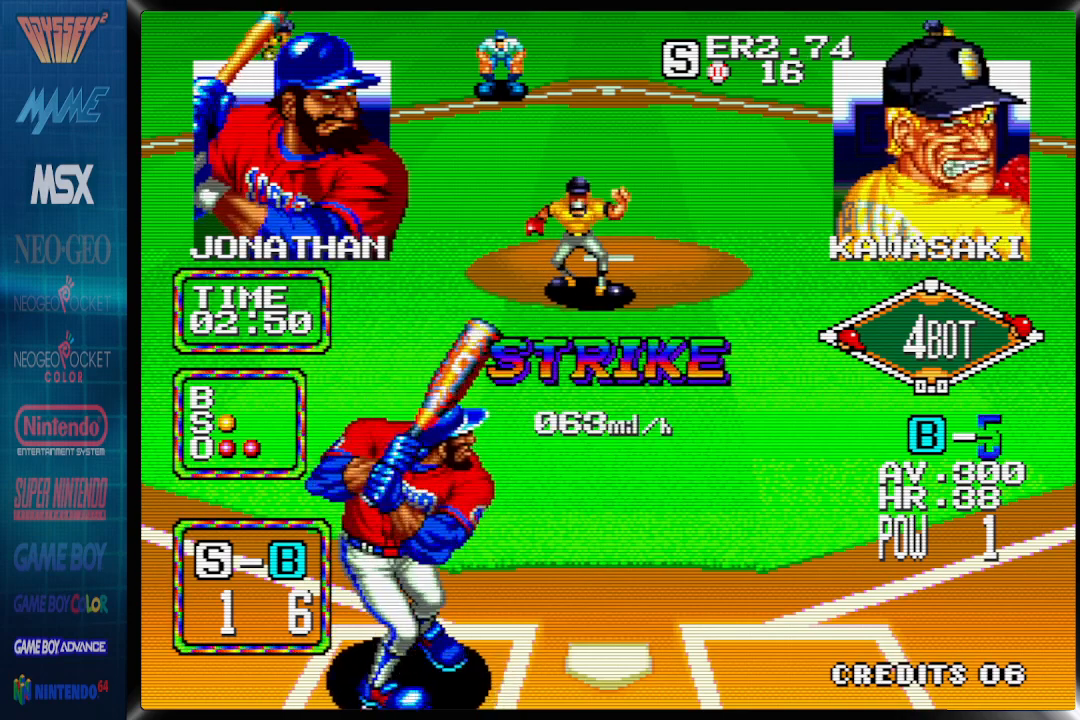
{"buttons": [], "events": []}
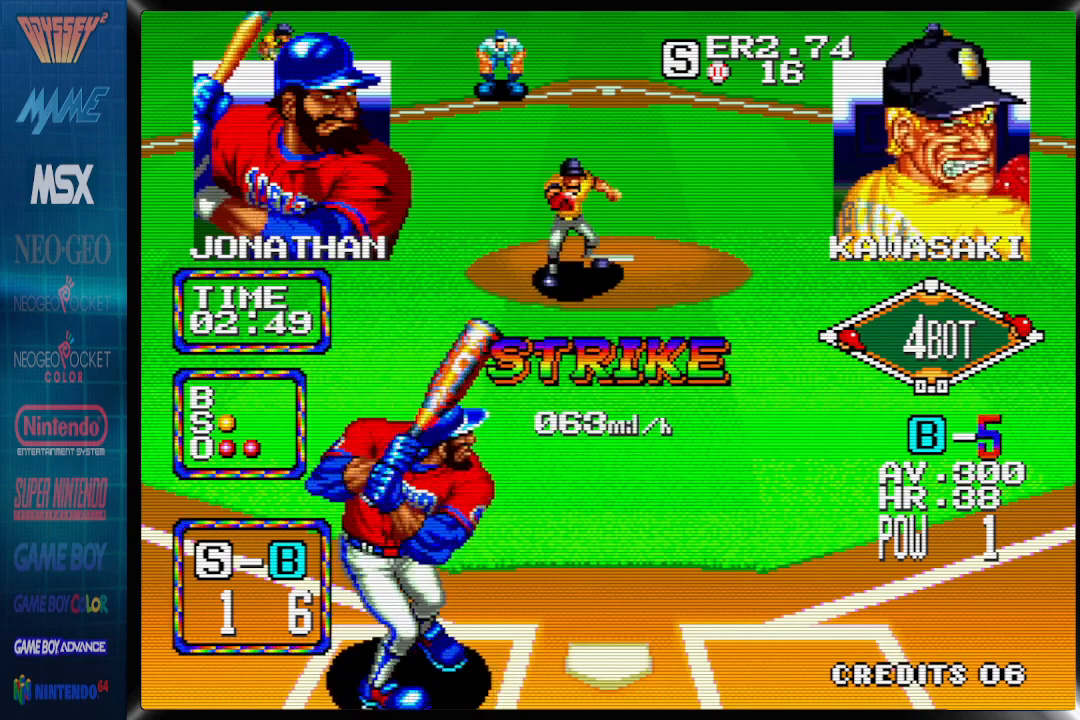
{"buttons": [], "events": []}
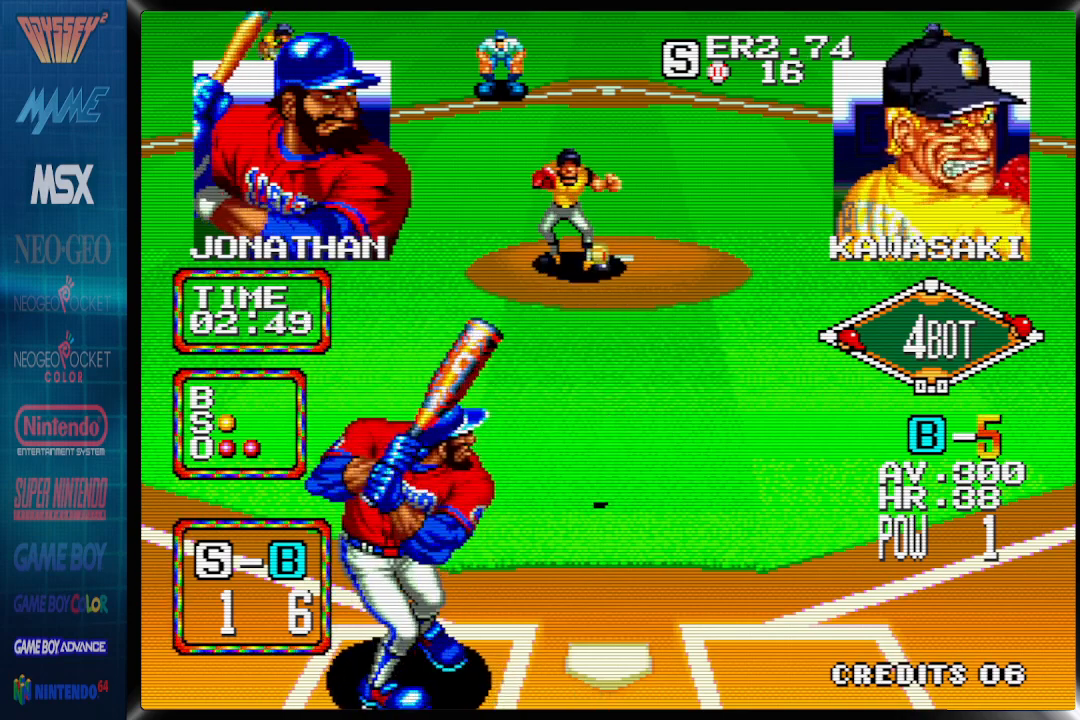
{"buttons": [], "events": []}
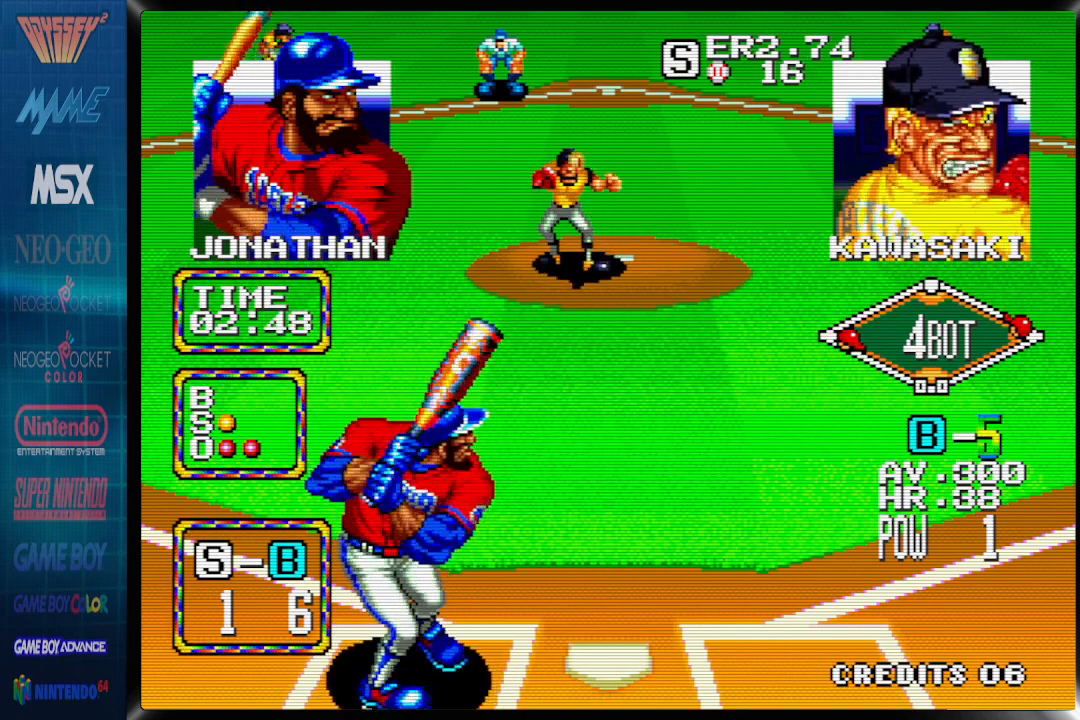
{"buttons": ["DPAD_DOWN"], "events": [[283, "DPAD_DOWN", "down"]]}
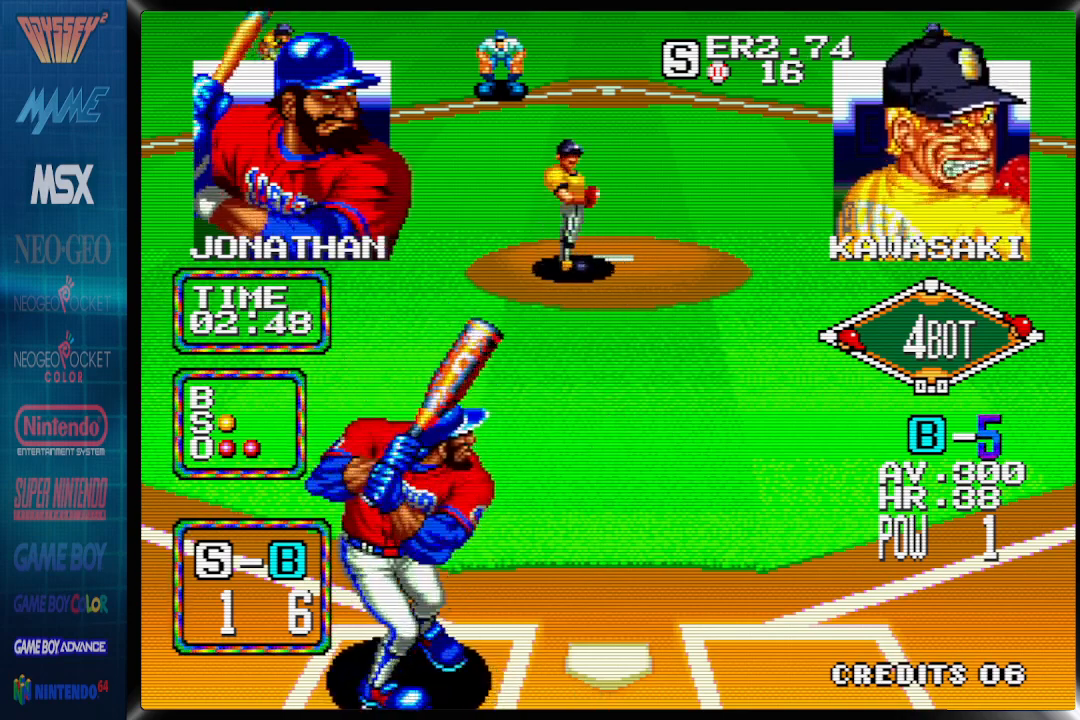
{"buttons": ["CROSS", "DPAD_DOWN"], "events": [[133, "CROSS", "down"]]}